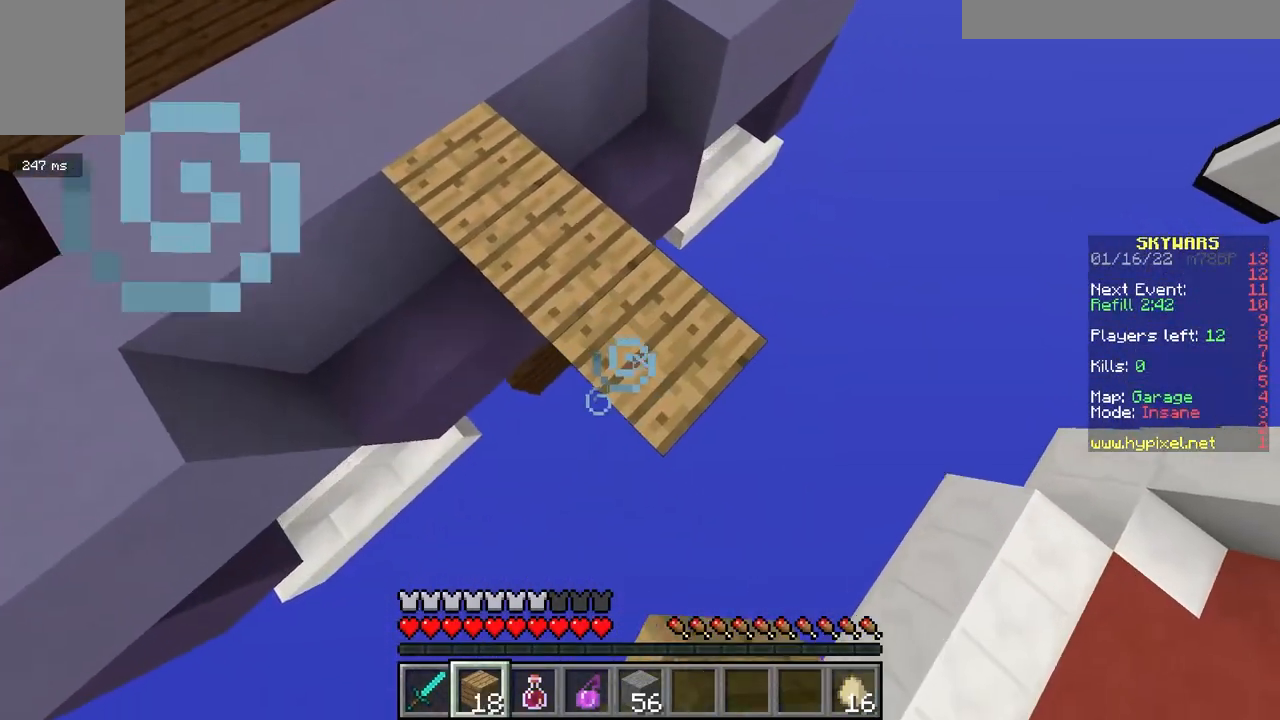
Gameplay with keyboard and mouse; each line is a JSON object with the keys and mouse buttons held at the frame after it. "events" lists presses ("down") and releases ("up") of "a", "d", "s", "space", "w", "mouse_left" and "mouse_right" between this image and that frame as [ms after this image, input, new state], when the widget could be followed in between. "mouse_left", "mouse_right" = the "left", "right" buttons of the "mouse" list. No other keys are recorded. Fast repeated clicks can show as one long hold. Mouse movement is not recorded.
{"keys": ["a"], "mouse": [], "events": [[317, "a", "down"], [350, "d", "up"], [350, "s", "up"], [467, "mouse_right", "up"]]}
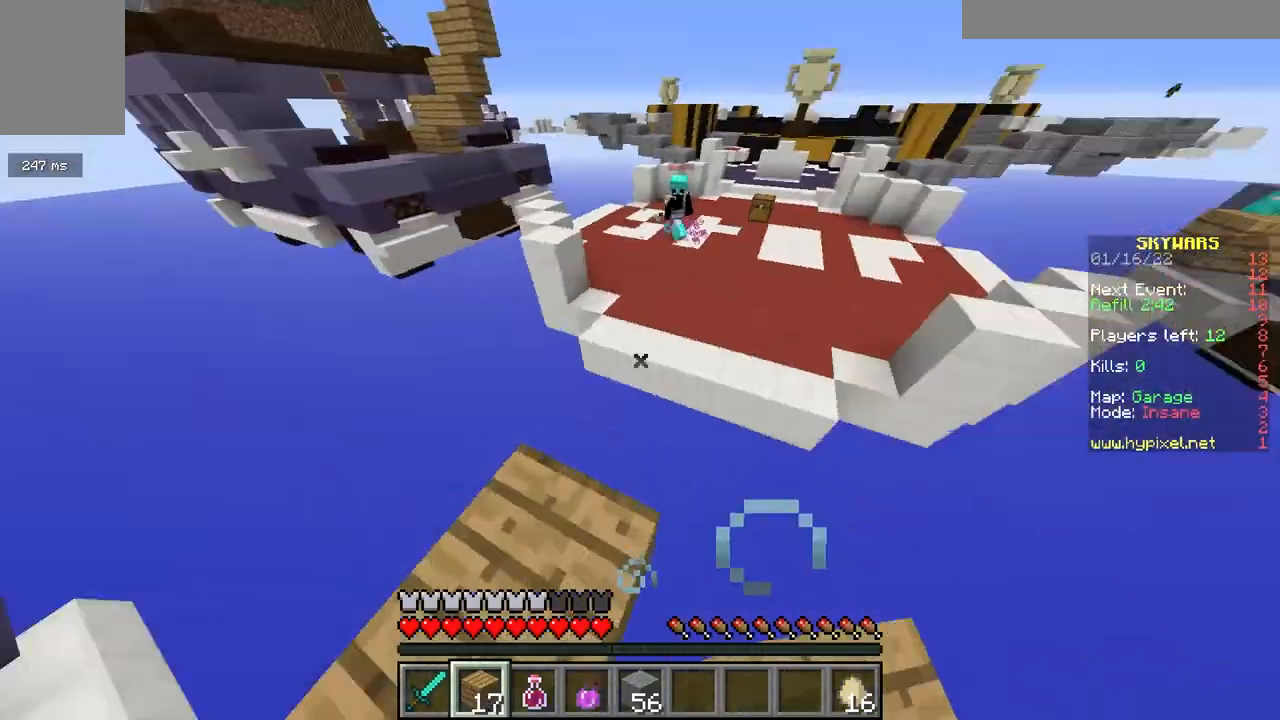
{"keys": ["w"], "mouse": [], "events": [[50, "a", "up"], [183, "w", "down"], [300, "space", "down"], [467, "space", "up"]]}
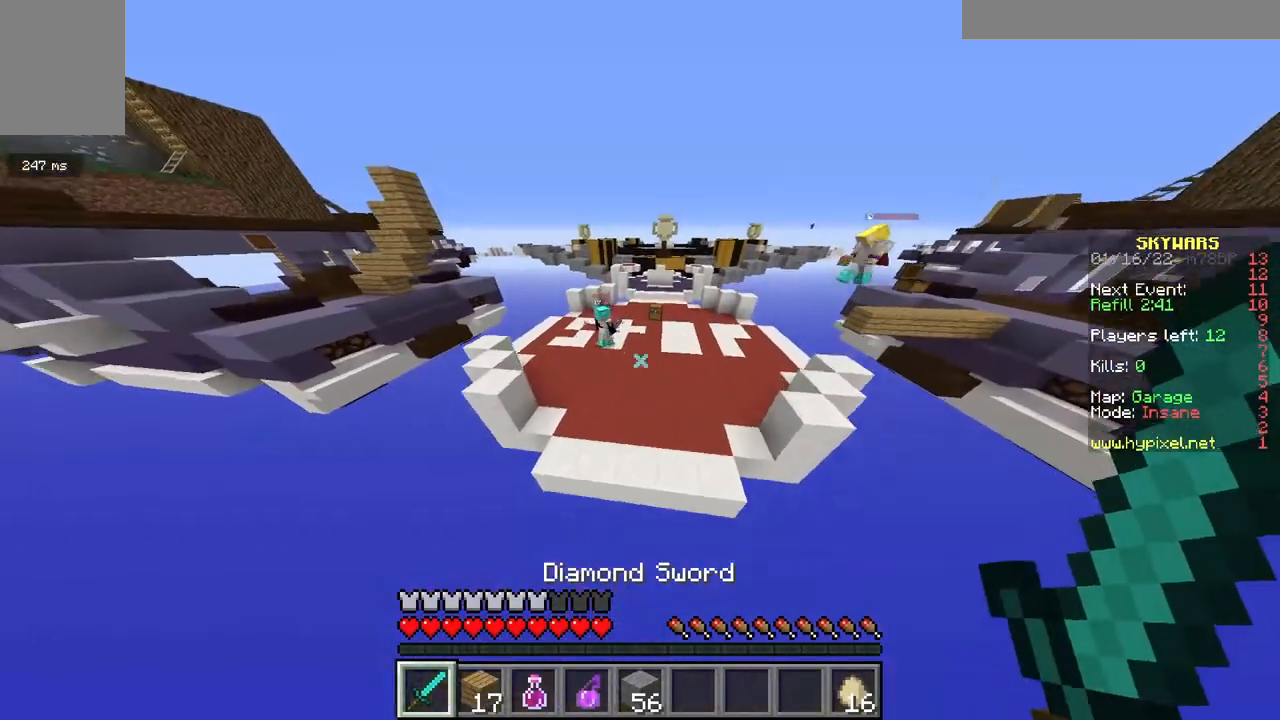
{"keys": ["d", "w"], "mouse": [], "events": [[400, "d", "down"]]}
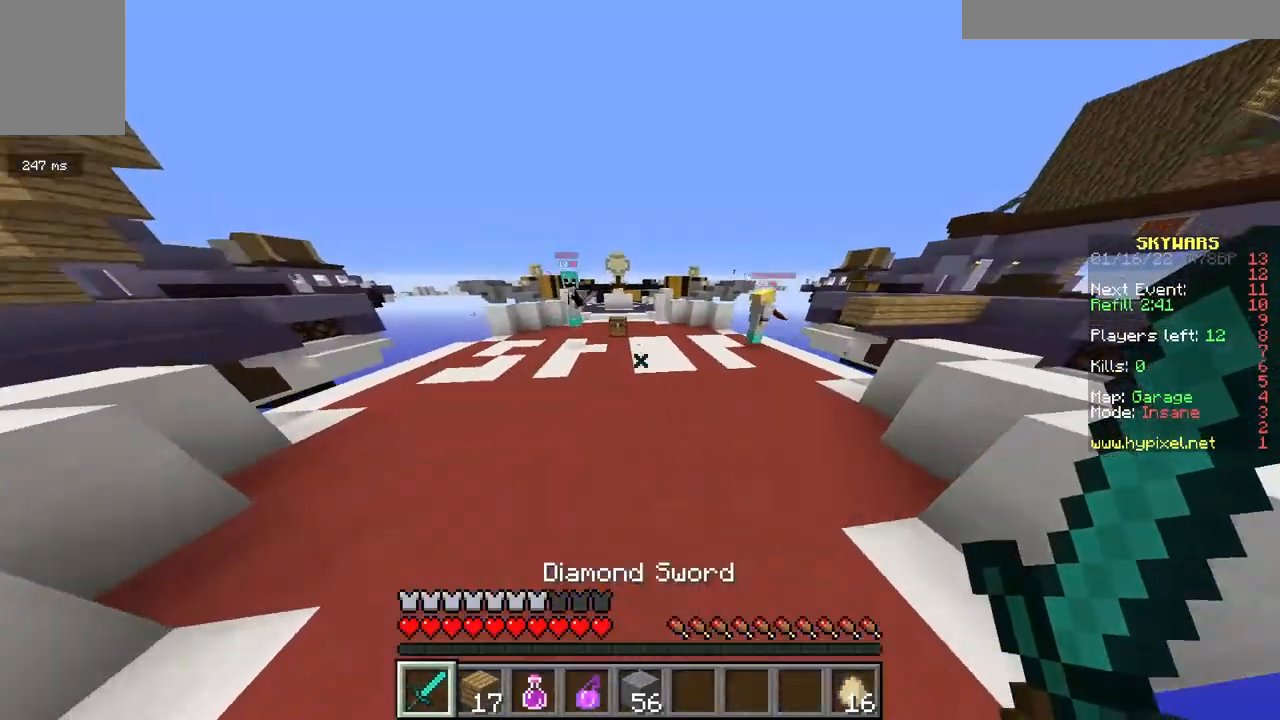
{"keys": ["w"], "mouse": ["left"], "events": [[150, "d", "up"], [467, "mouse_left", "down"]]}
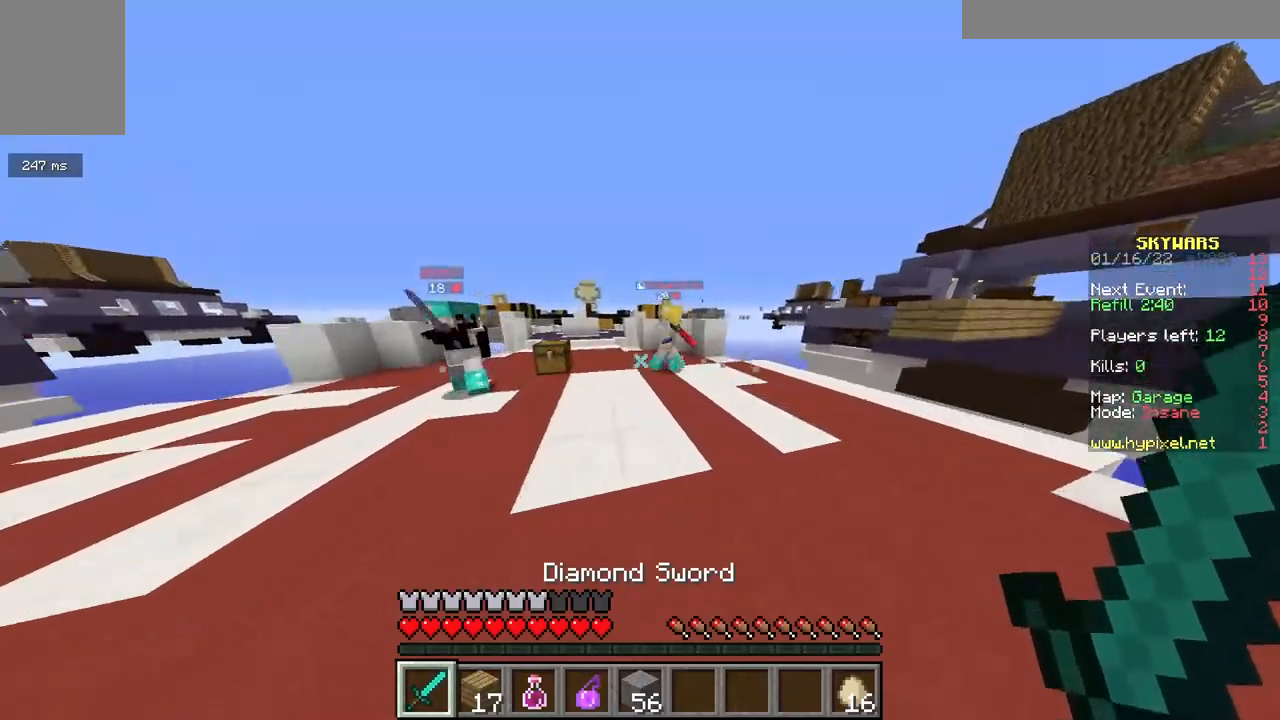
{"keys": [], "mouse": ["left"], "events": [[33, "mouse_left", "up"], [150, "mouse_left", "down"], [367, "mouse_right", "down"], [467, "mouse_right", "up"], [483, "w", "up"]]}
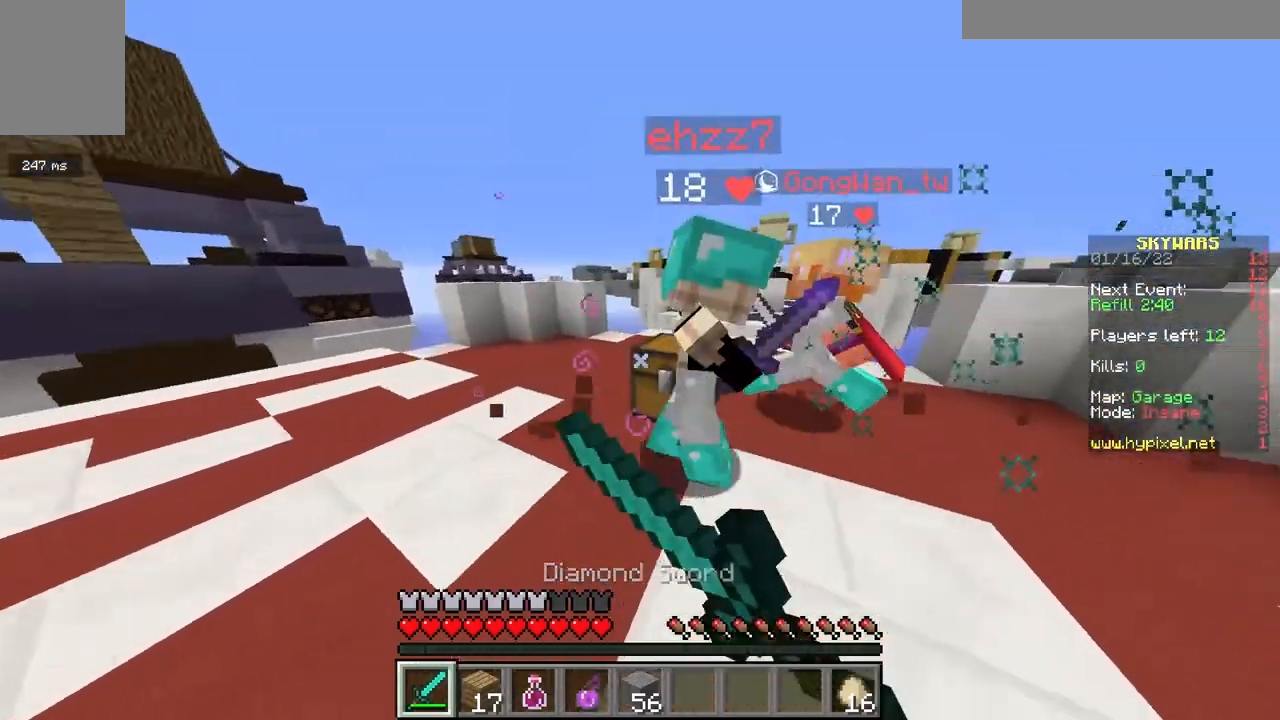
{"keys": ["d", "w"], "mouse": ["left", "right"], "events": [[83, "mouse_right", "down"], [133, "mouse_right", "up"], [150, "w", "down"], [283, "mouse_right", "down"], [333, "mouse_right", "up"], [400, "d", "down"], [467, "mouse_right", "down"]]}
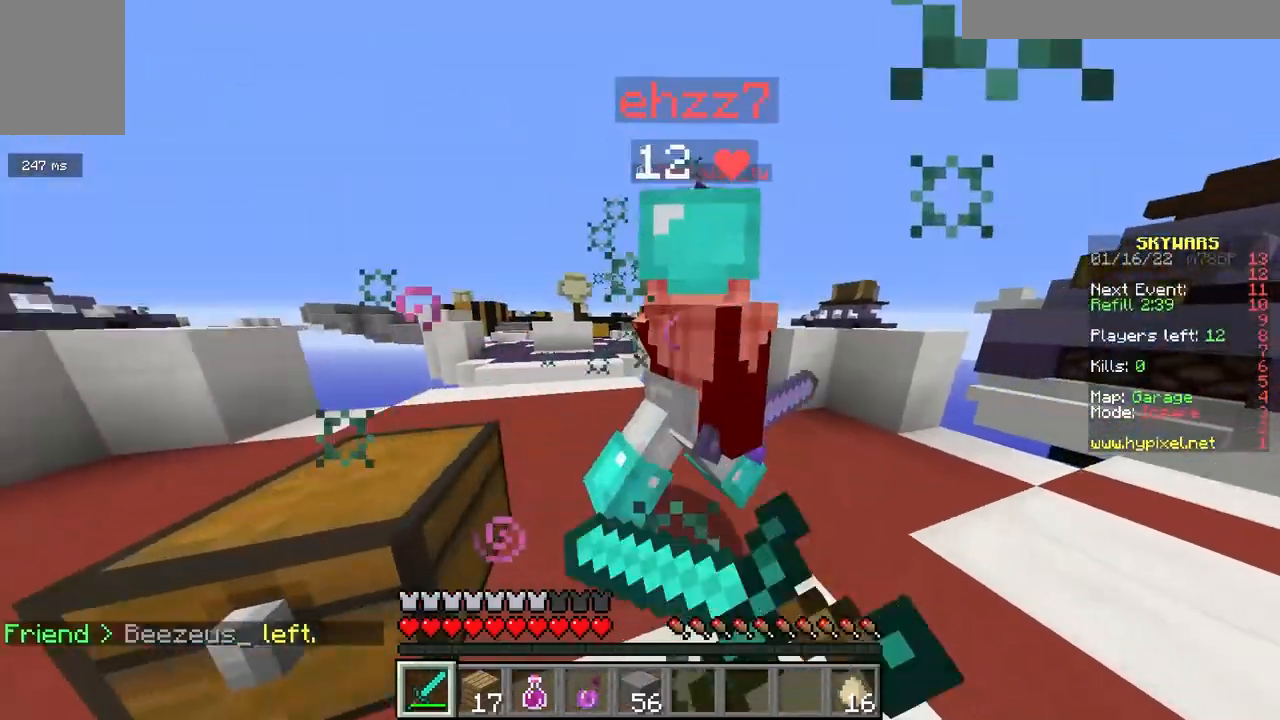
{"keys": ["d"], "mouse": ["left"], "events": [[17, "d", "up"], [17, "mouse_right", "up"], [150, "d", "down"], [167, "mouse_right", "down"], [217, "mouse_right", "up"], [267, "w", "up"], [350, "mouse_right", "down"], [383, "mouse_right", "up"]]}
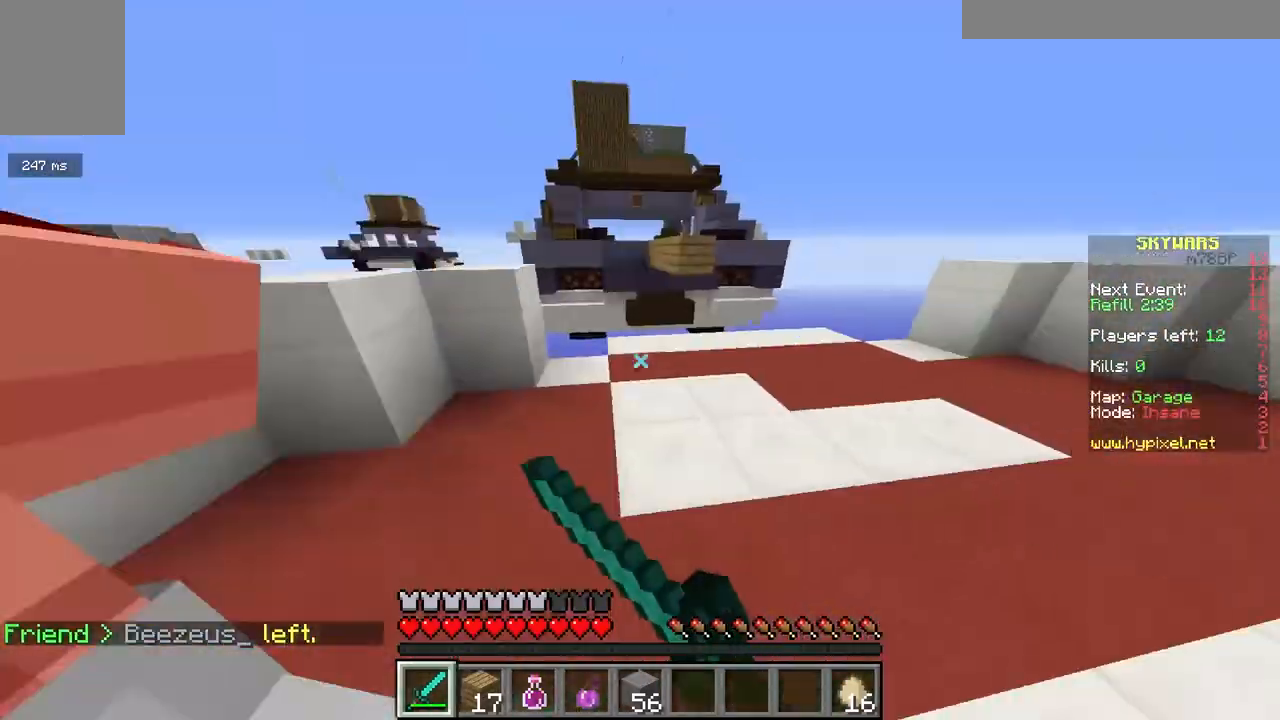
{"keys": ["d", "w"], "mouse": ["left"], "events": [[33, "mouse_right", "down"], [83, "mouse_right", "up"], [183, "d", "up"], [183, "w", "down"], [217, "mouse_right", "down"], [267, "mouse_right", "up"], [283, "a", "down"], [433, "mouse_right", "down"], [450, "a", "up"], [483, "d", "down"], [483, "mouse_right", "up"]]}
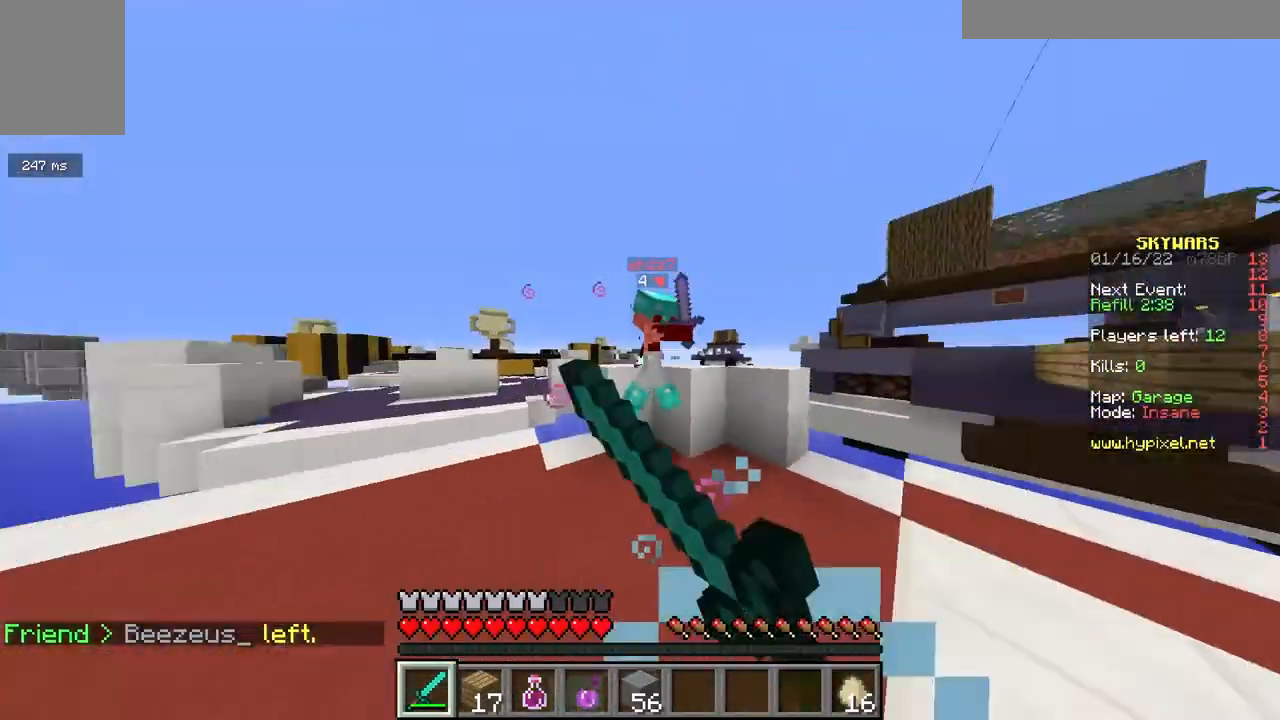
{"keys": ["w"], "mouse": ["left", "right"], "events": [[117, "d", "up"], [117, "mouse_right", "down"], [167, "mouse_right", "up"], [233, "a", "down"], [283, "a", "up"], [283, "d", "down"], [283, "w", "up"], [300, "mouse_right", "down"], [350, "d", "up"], [417, "mouse_right", "up"], [433, "w", "down"], [500, "mouse_right", "down"]]}
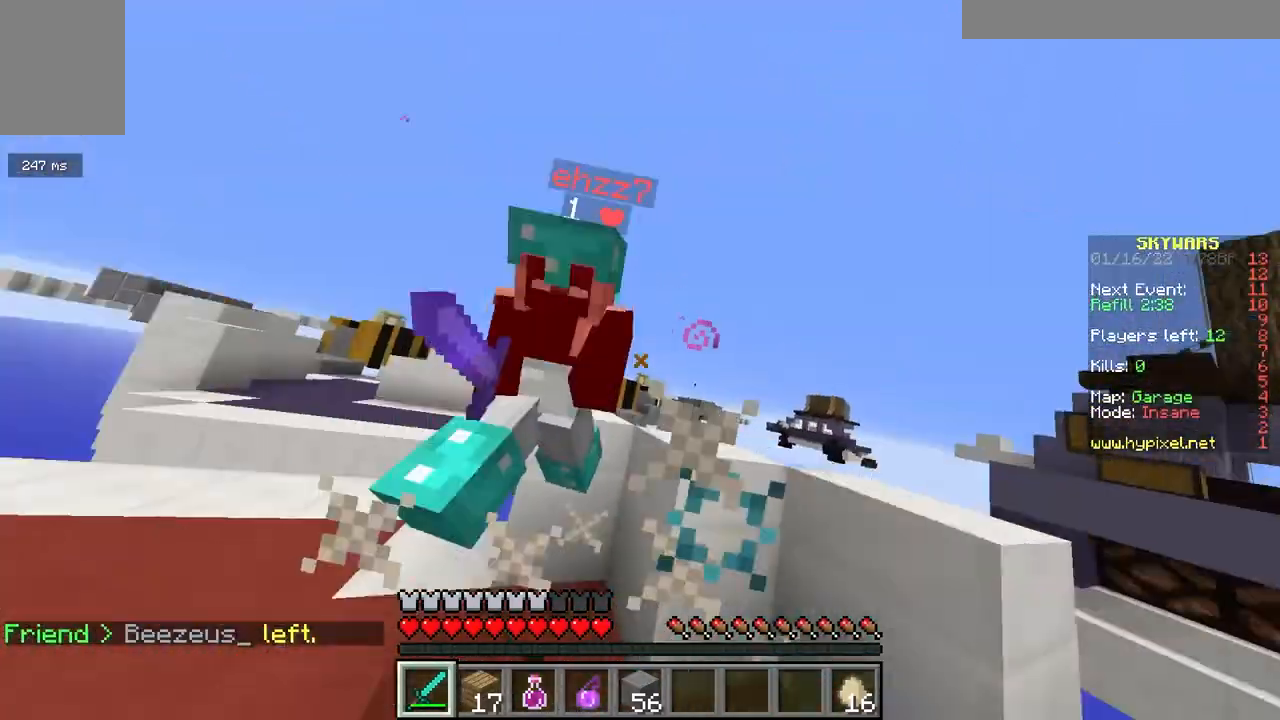
{"keys": ["w"], "mouse": ["left"], "events": [[83, "a", "down"], [100, "mouse_right", "up"], [183, "mouse_right", "down"], [233, "a", "up"], [300, "mouse_right", "up"], [383, "mouse_right", "down"], [483, "mouse_right", "up"]]}
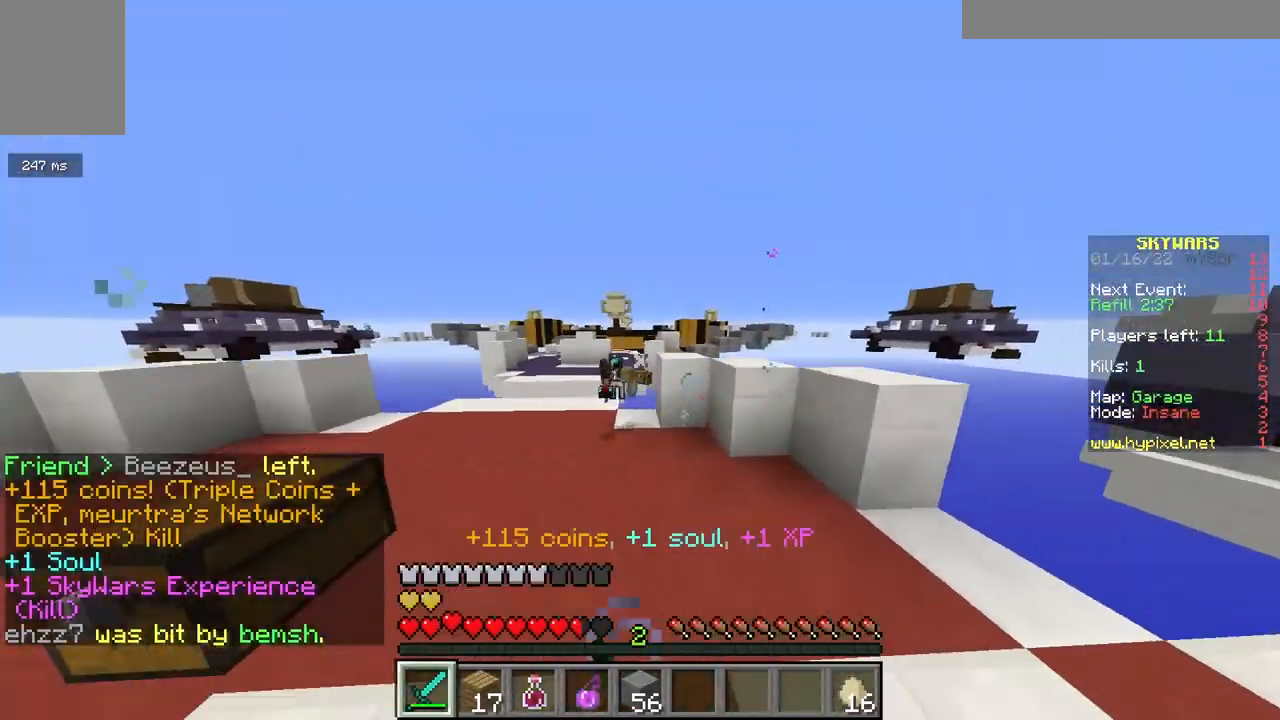
{"keys": ["w"], "mouse": [], "events": [[83, "mouse_left", "up"], [233, "d", "down"], [267, "d", "up"]]}
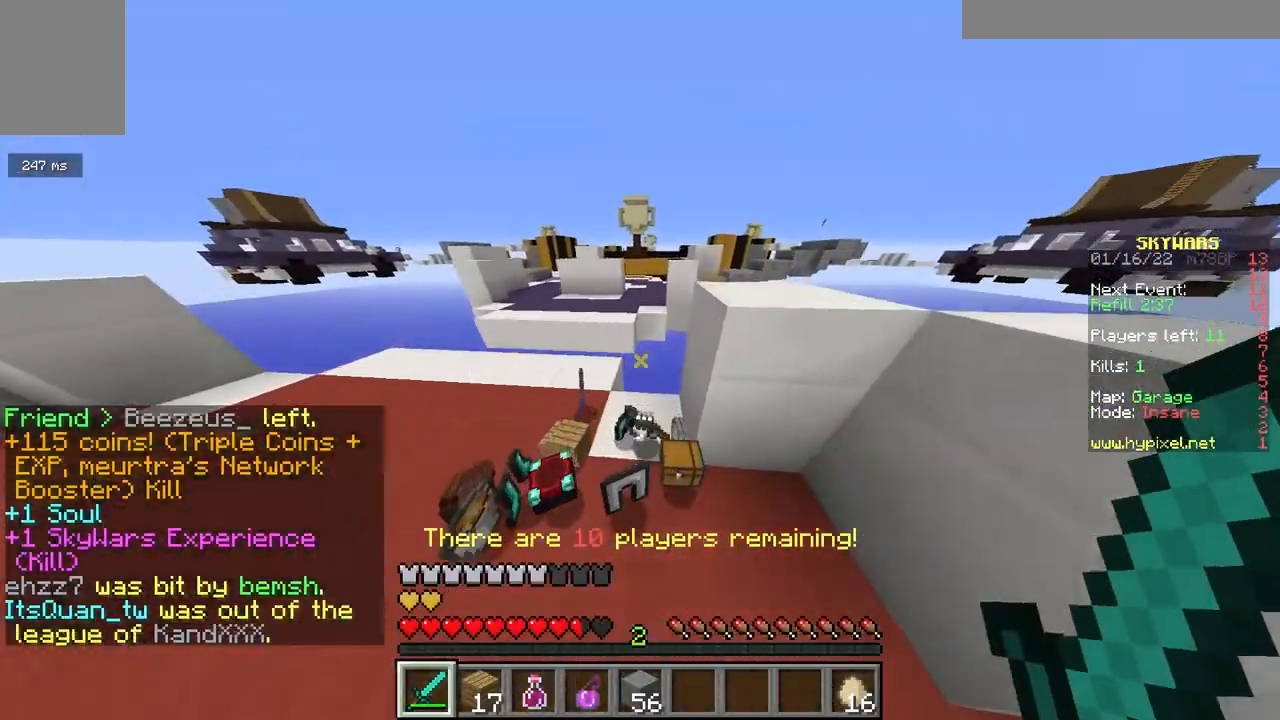
{"keys": ["w"], "mouse": [], "events": [[167, "a", "down"], [350, "a", "up"]]}
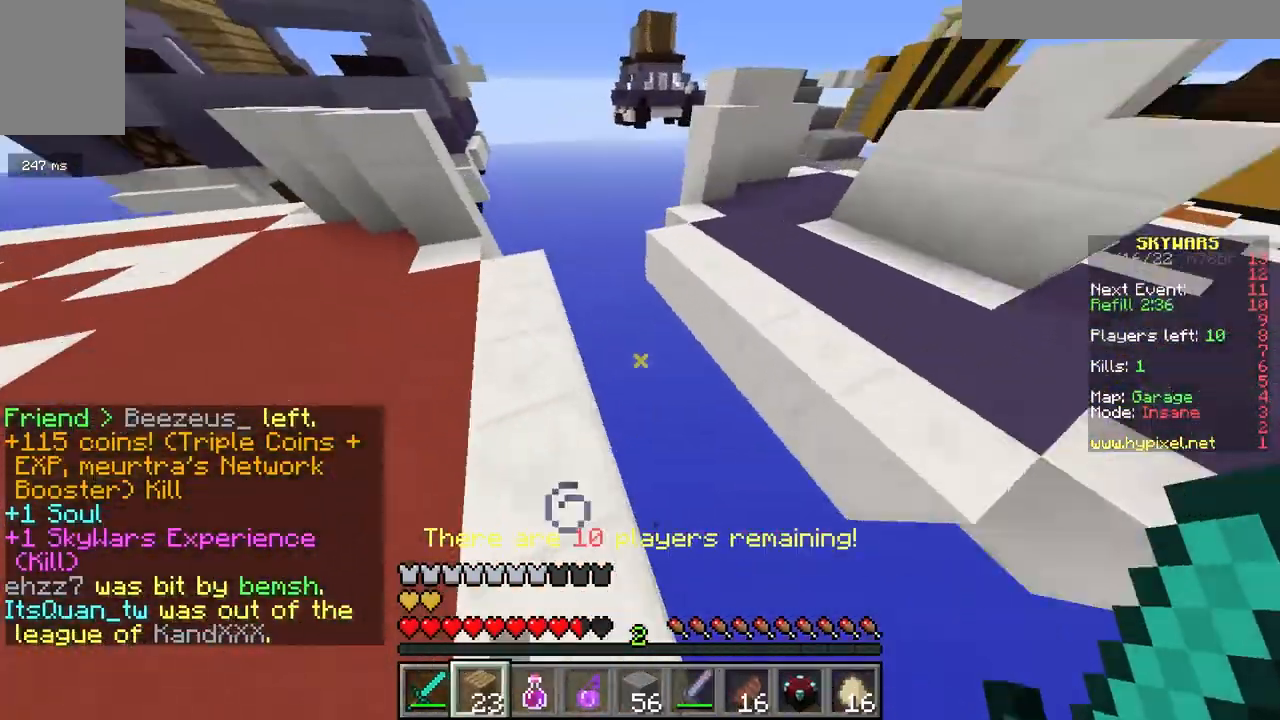
{"keys": ["w"], "mouse": [], "events": [[50, "a", "down"], [367, "a", "up"]]}
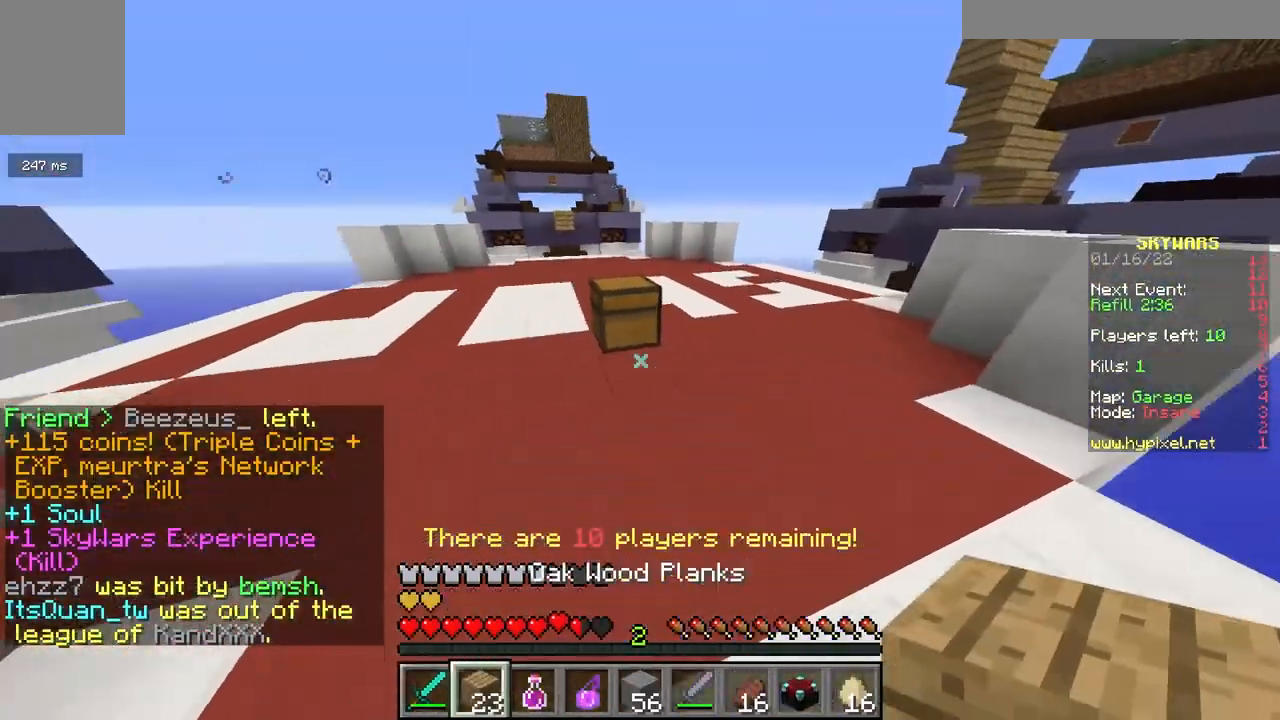
{"keys": [], "mouse": [], "events": [[100, "mouse_right", "down"], [233, "mouse_right", "up"], [417, "w", "up"]]}
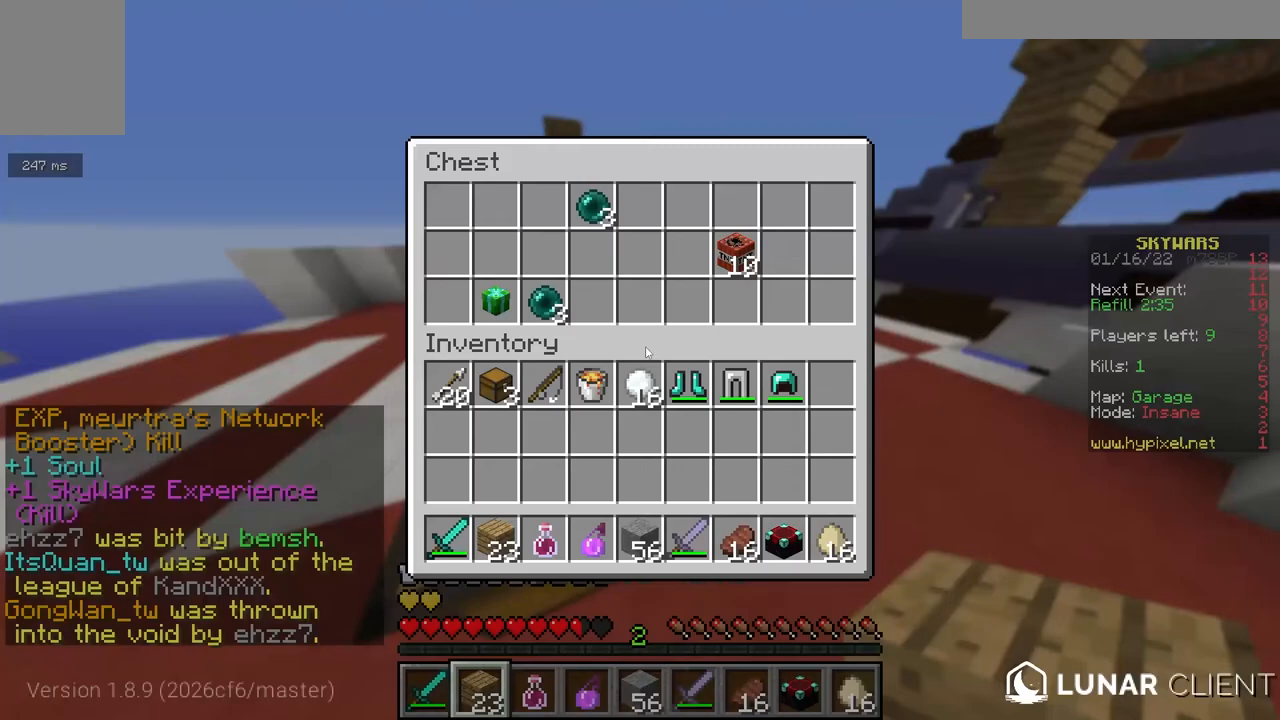
{"keys": [], "mouse": [], "events": []}
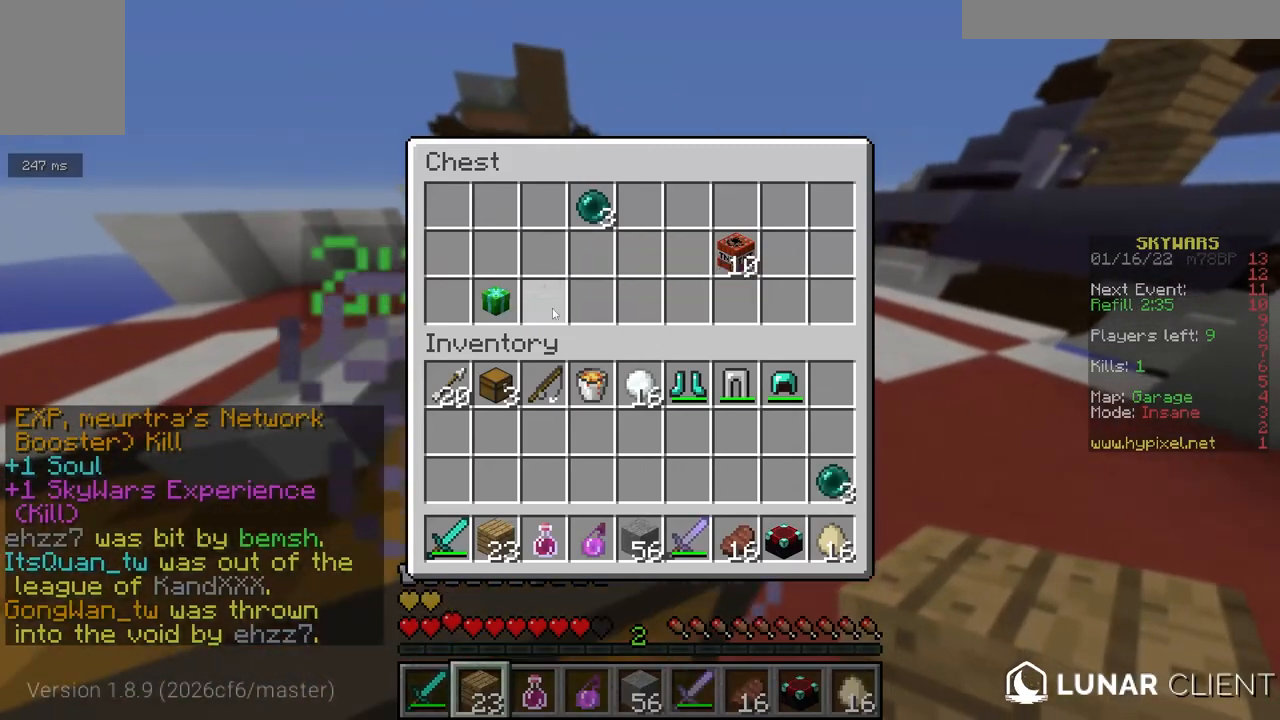
{"keys": [], "mouse": [], "events": []}
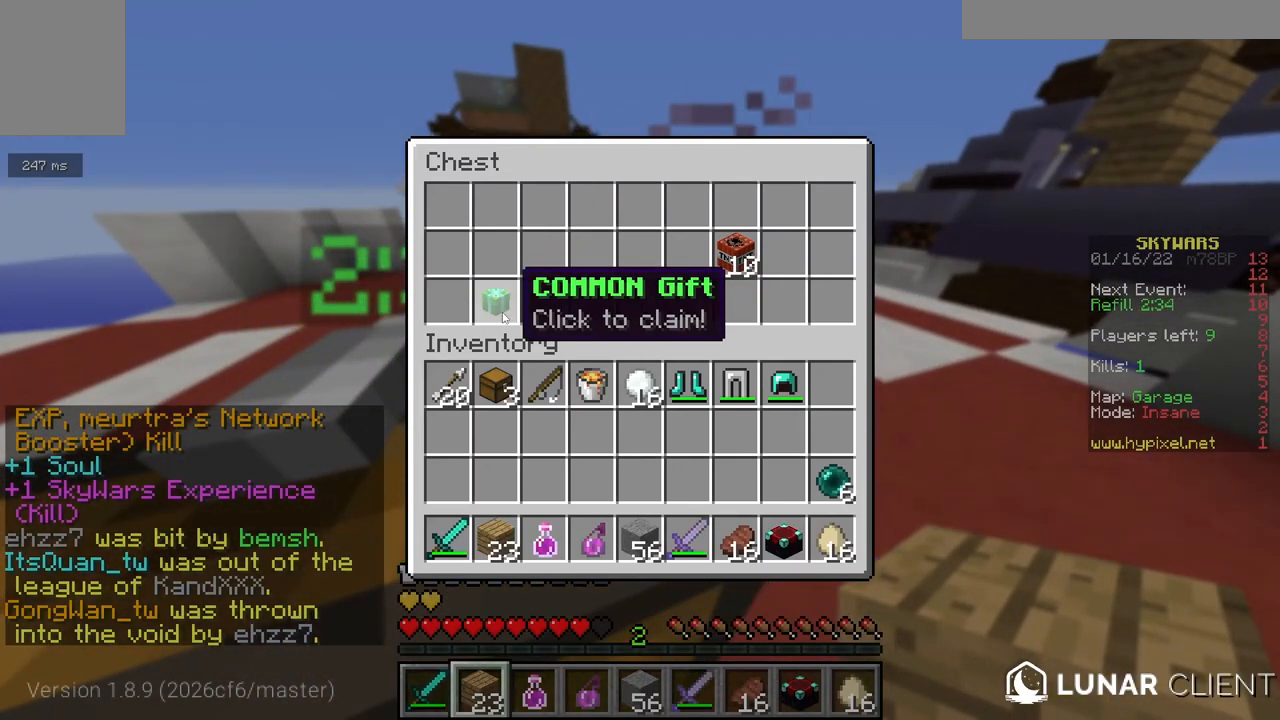
{"keys": [], "mouse": [], "events": []}
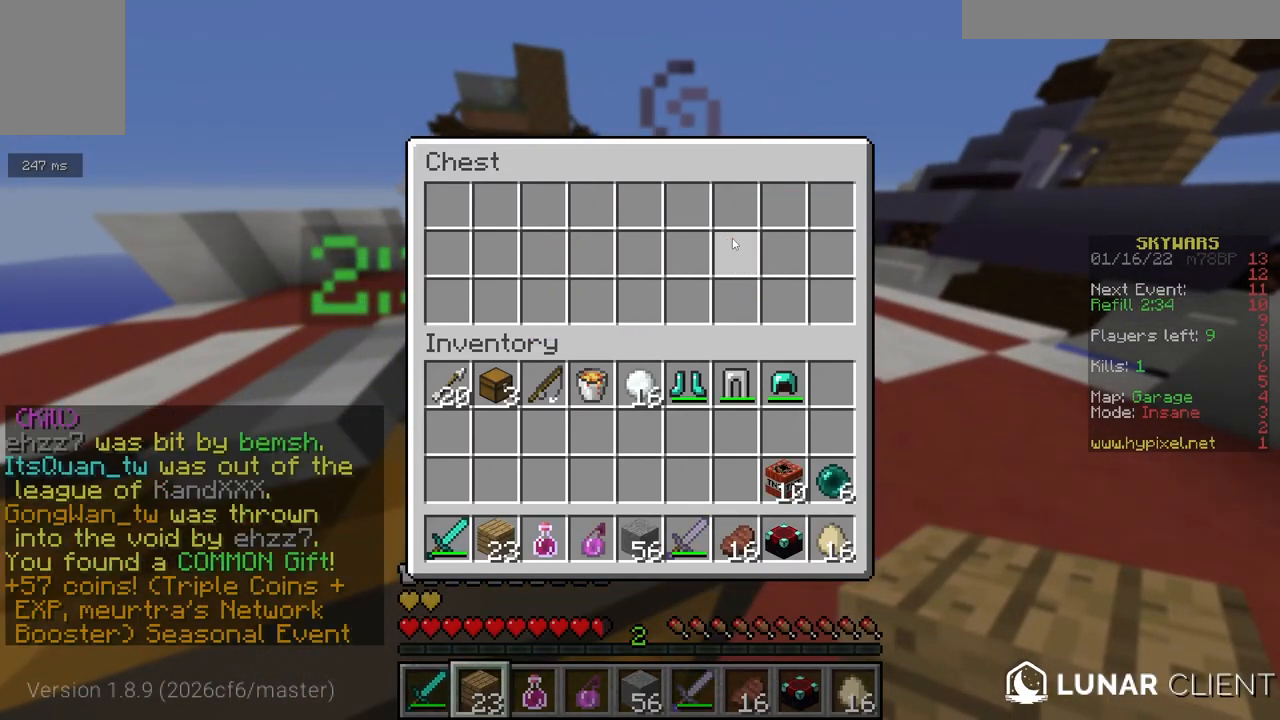
{"keys": [], "mouse": [], "events": []}
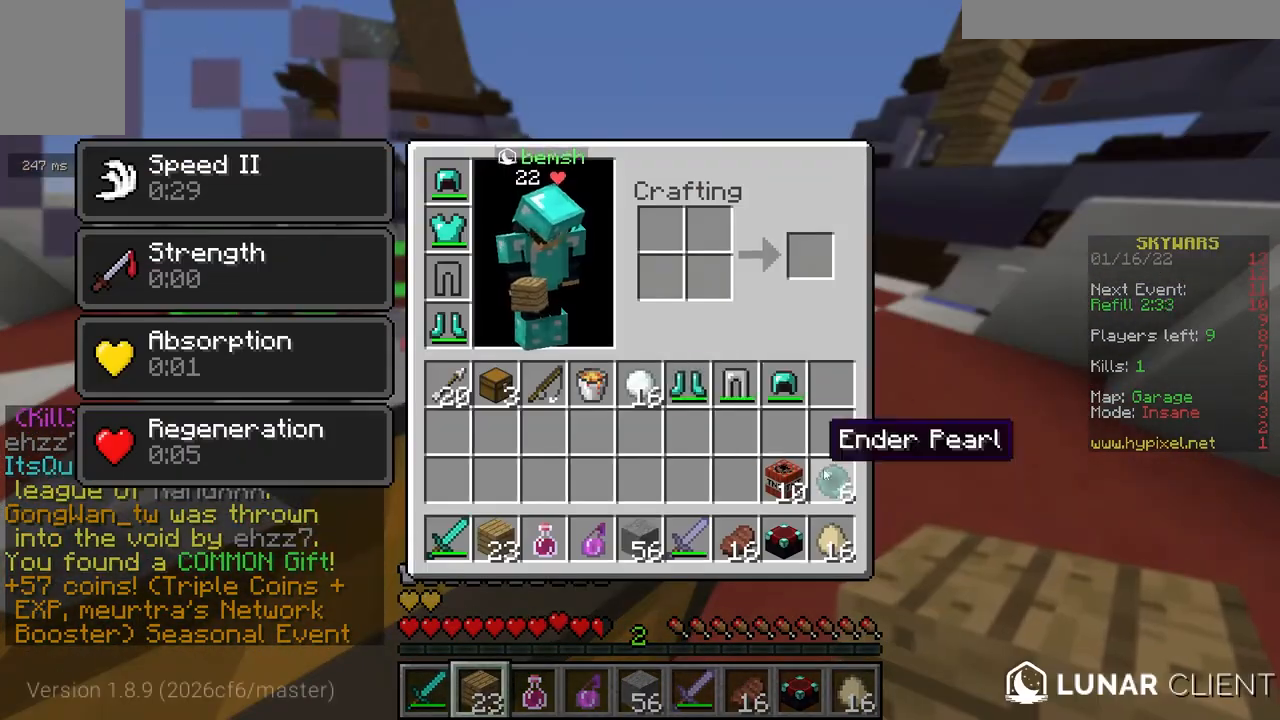
{"keys": [], "mouse": [], "events": []}
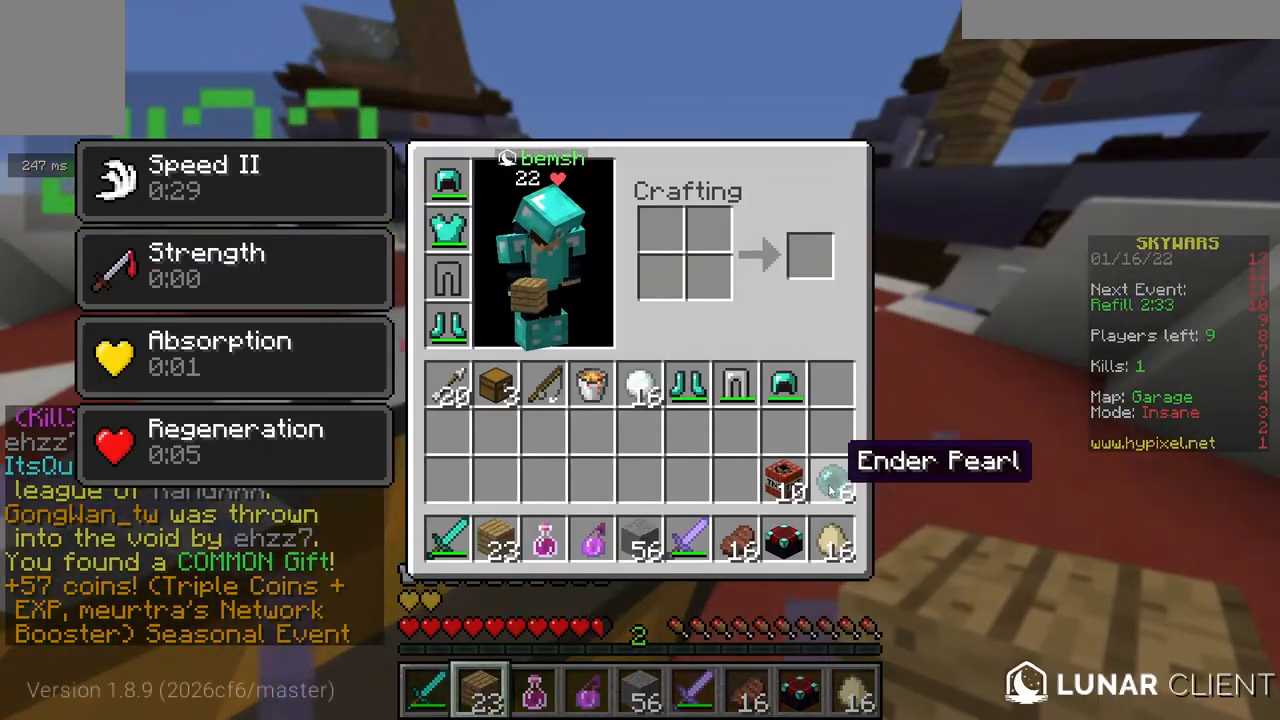
{"keys": [], "mouse": [], "events": []}
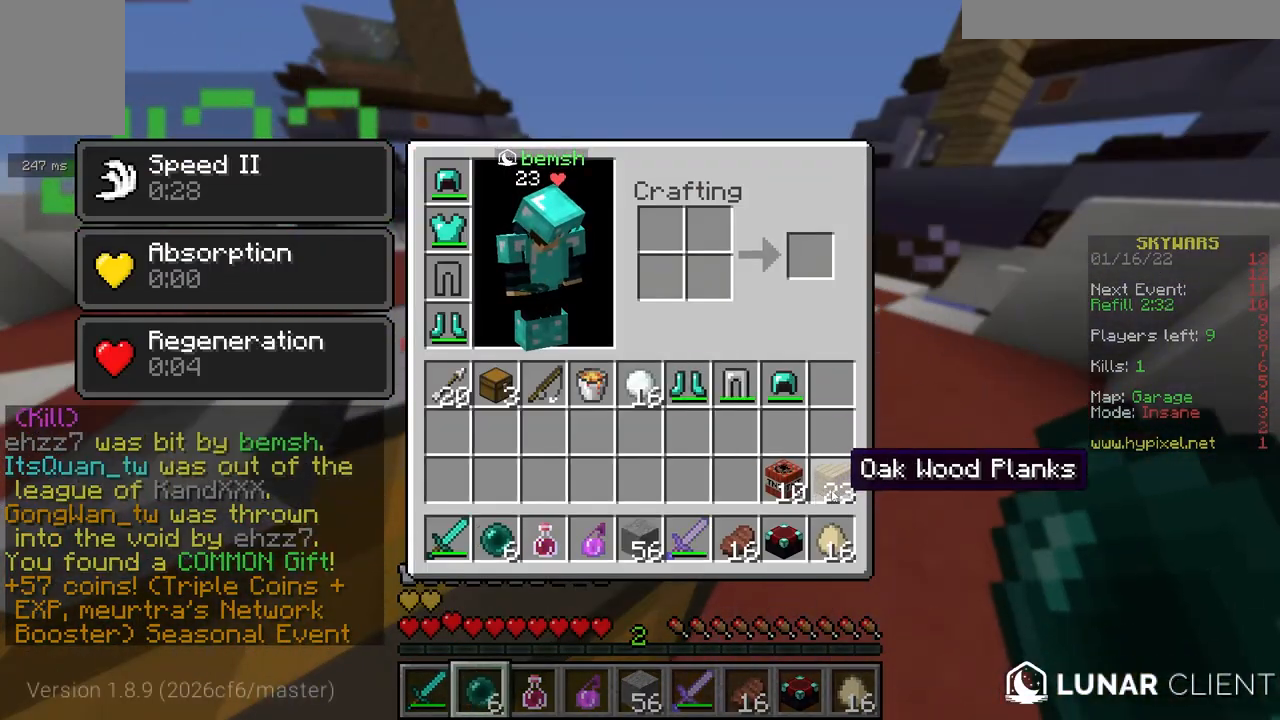
{"keys": [], "mouse": [], "events": []}
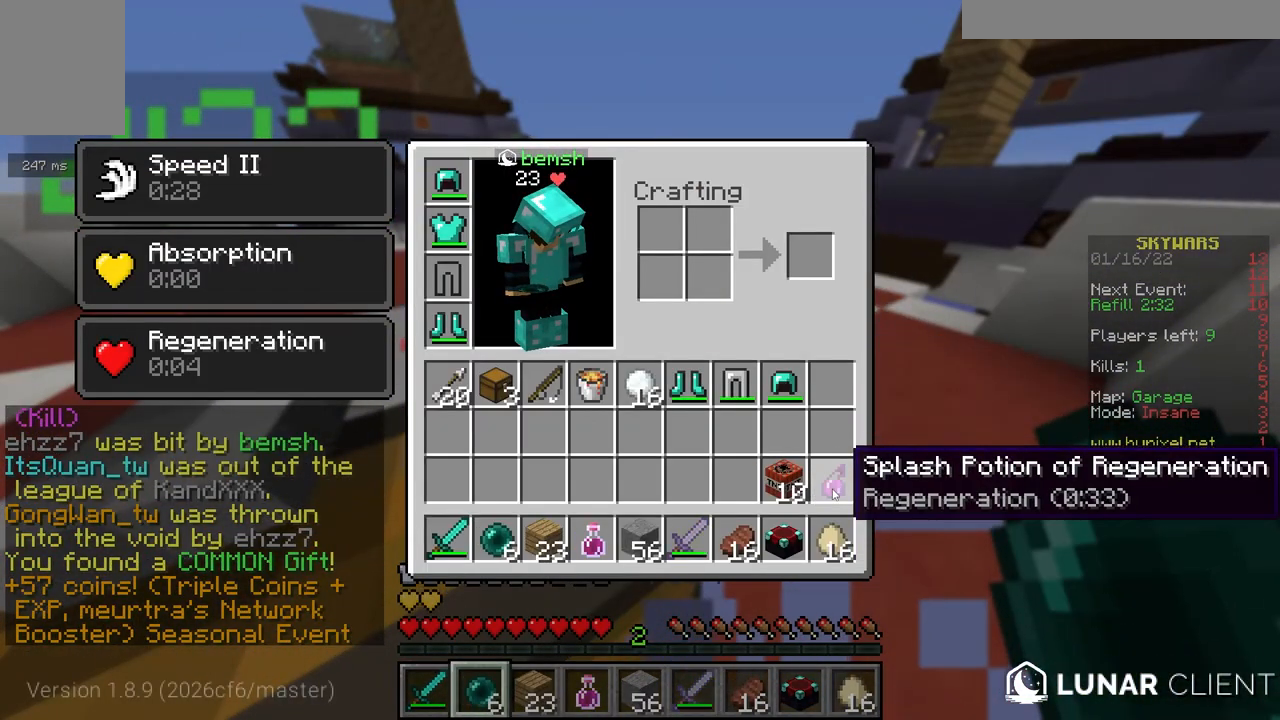
{"keys": ["d", "w"], "mouse": [], "events": [[367, "w", "down"], [433, "d", "down"]]}
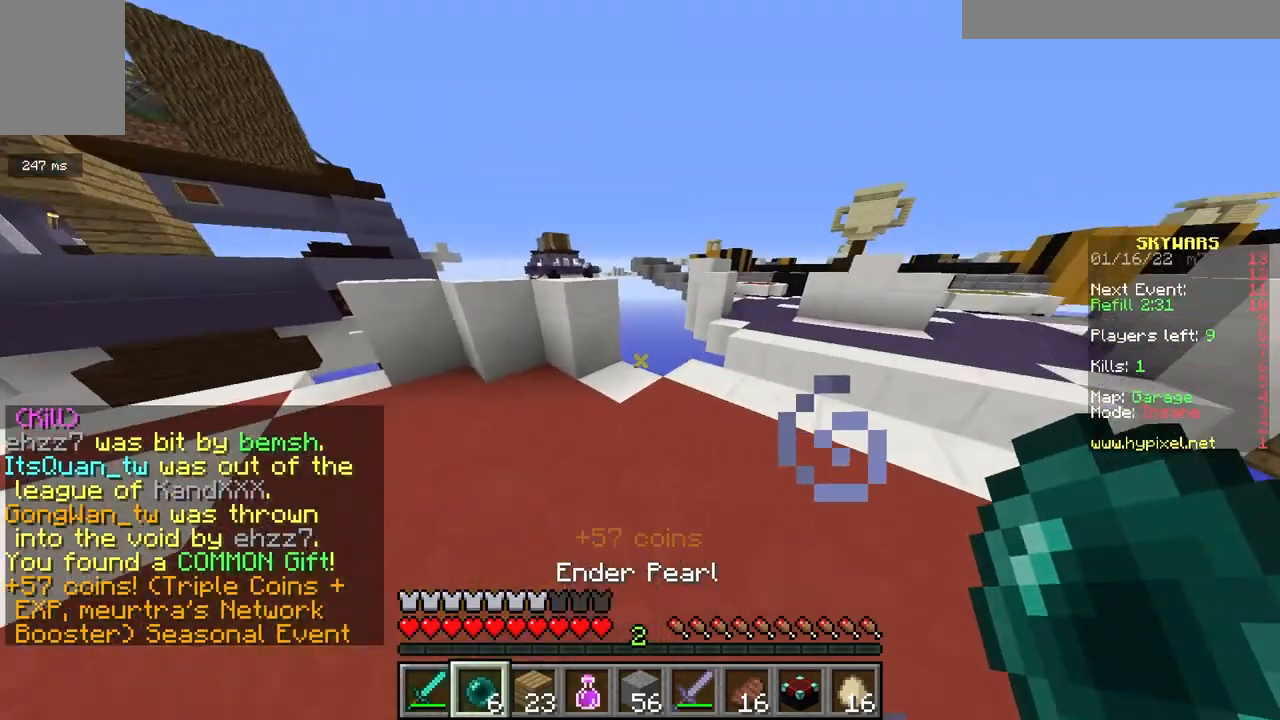
{"keys": ["d", "w"], "mouse": [], "events": []}
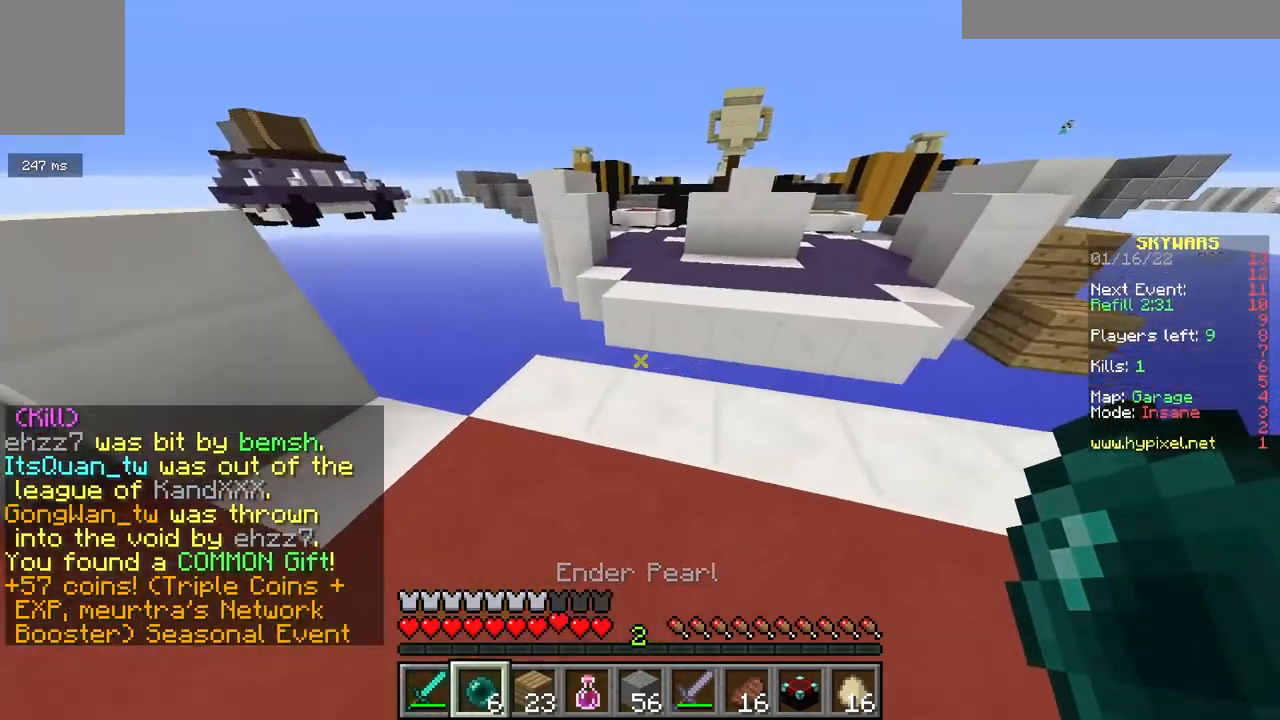
{"keys": ["d", "w"], "mouse": [], "events": []}
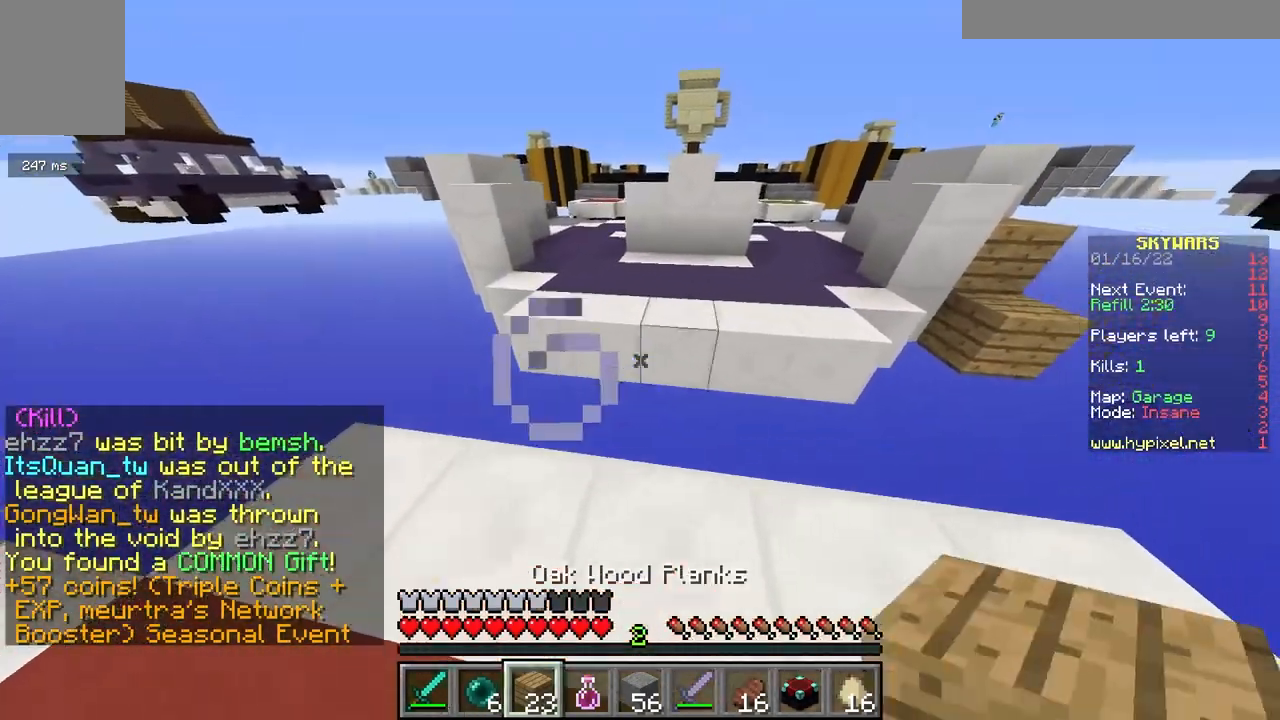
{"keys": ["w"], "mouse": [], "events": [[67, "w", "up"], [117, "d", "up"], [133, "mouse_right", "down"], [200, "s", "down"], [283, "mouse_right", "up"], [333, "s", "up"], [383, "w", "down"]]}
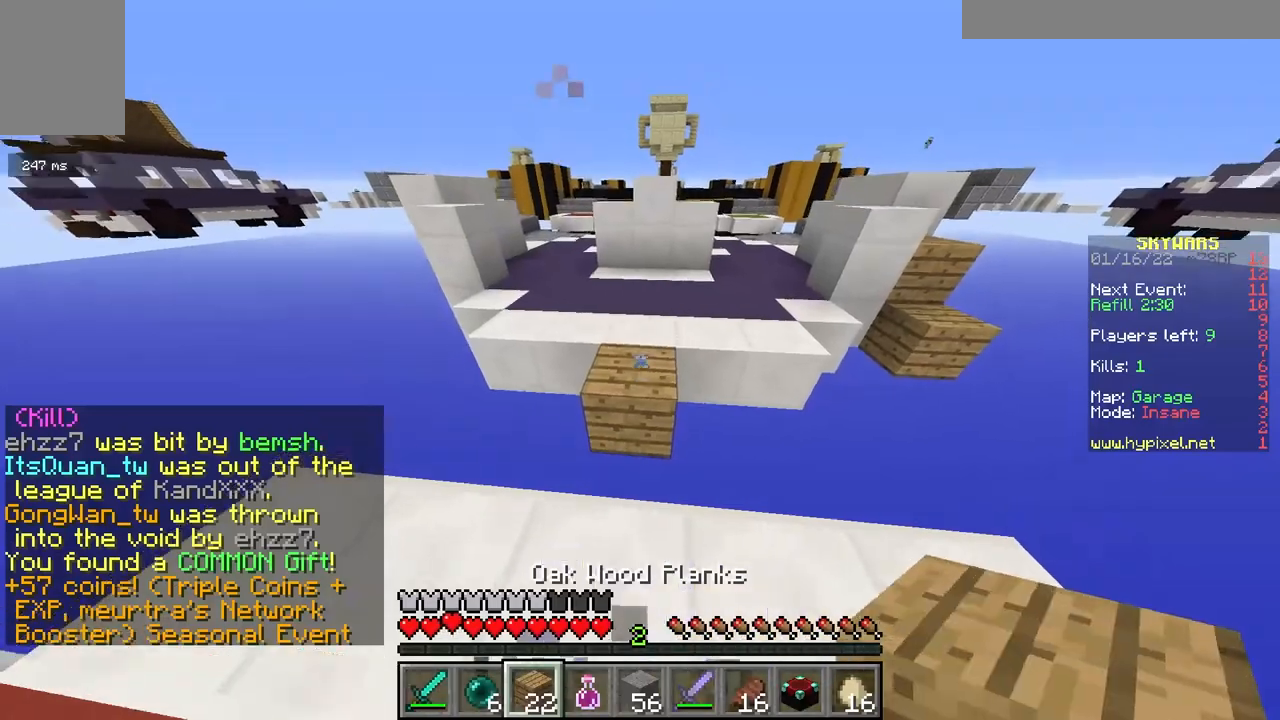
{"keys": ["a", "w"], "mouse": [], "events": [[17, "space", "down"], [150, "space", "up"], [250, "a", "down"]]}
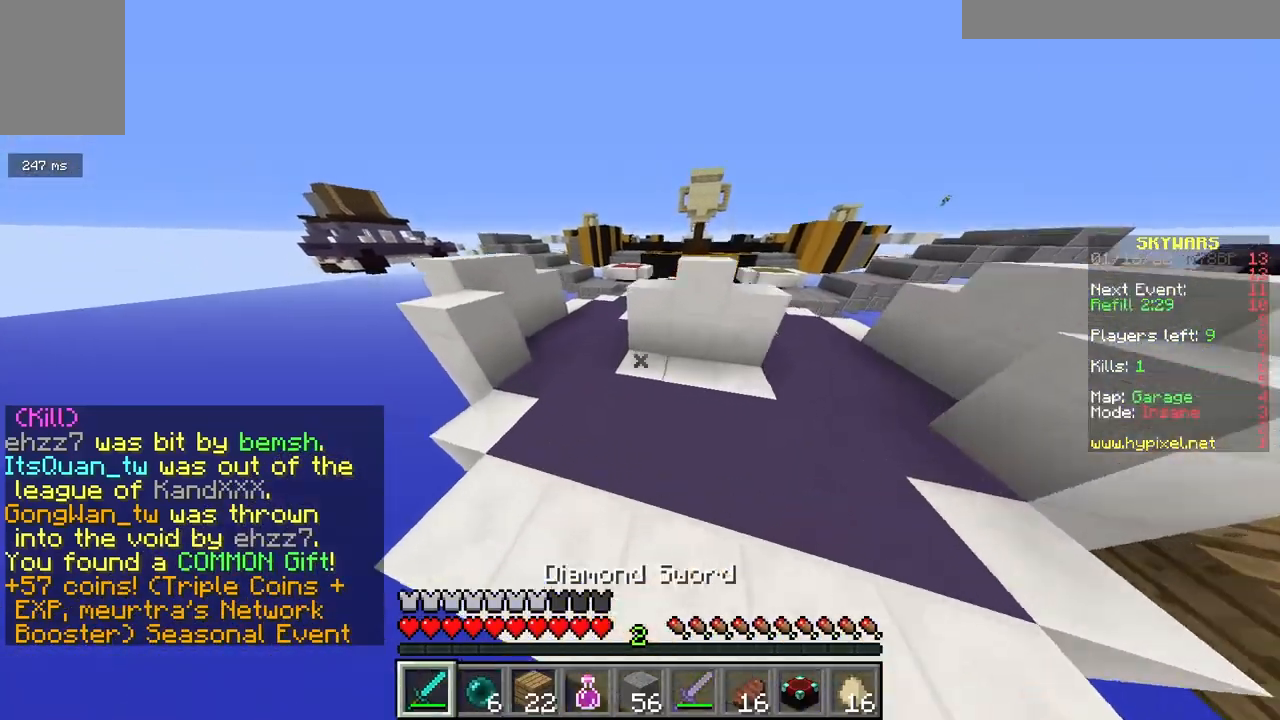
{"keys": ["w"], "mouse": [], "events": [[117, "space", "down"], [233, "space", "up"], [467, "a", "up"]]}
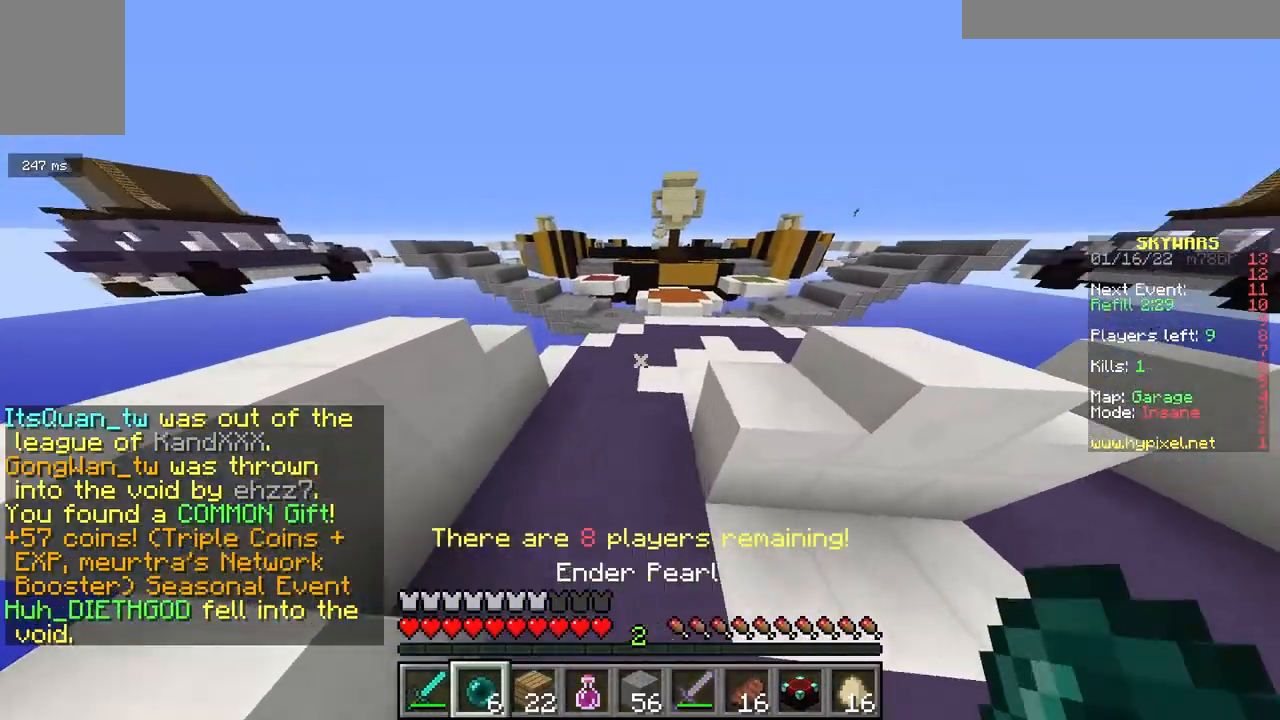
{"keys": ["w"], "mouse": [], "events": [[167, "d", "down"], [350, "d", "up"]]}
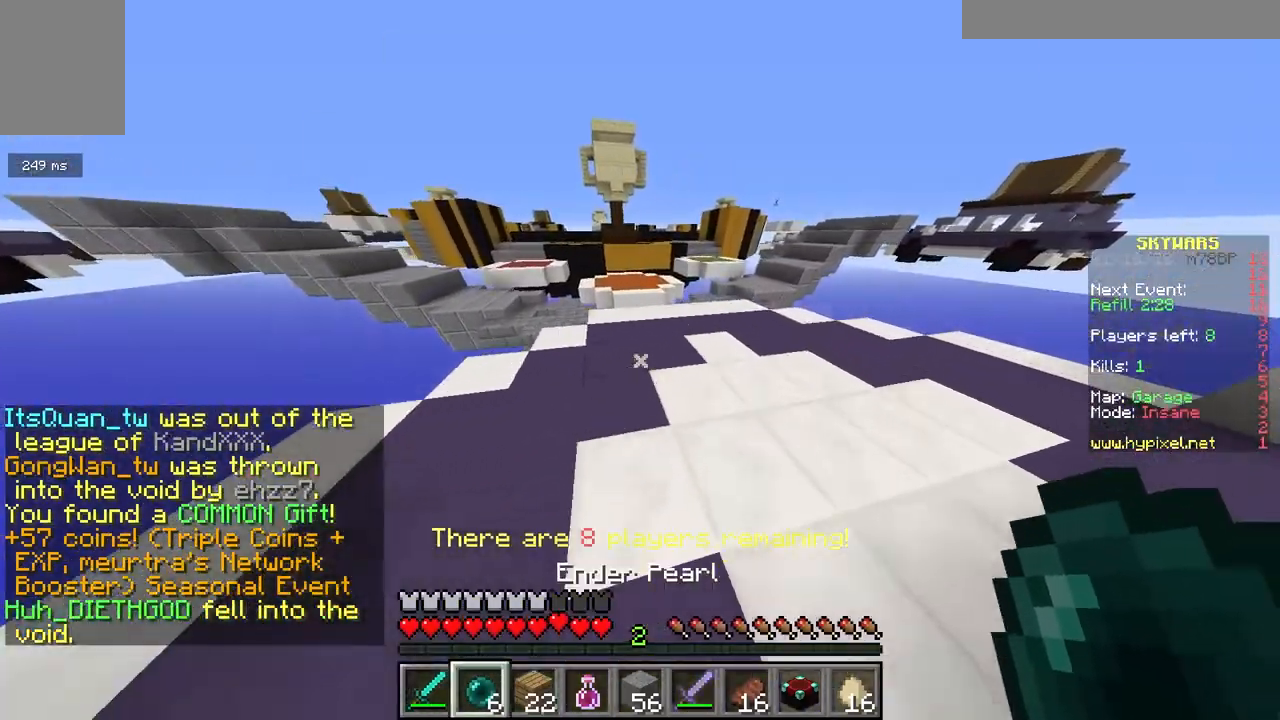
{"keys": [], "mouse": [], "events": [[350, "d", "down"], [400, "w", "up"], [417, "d", "up"]]}
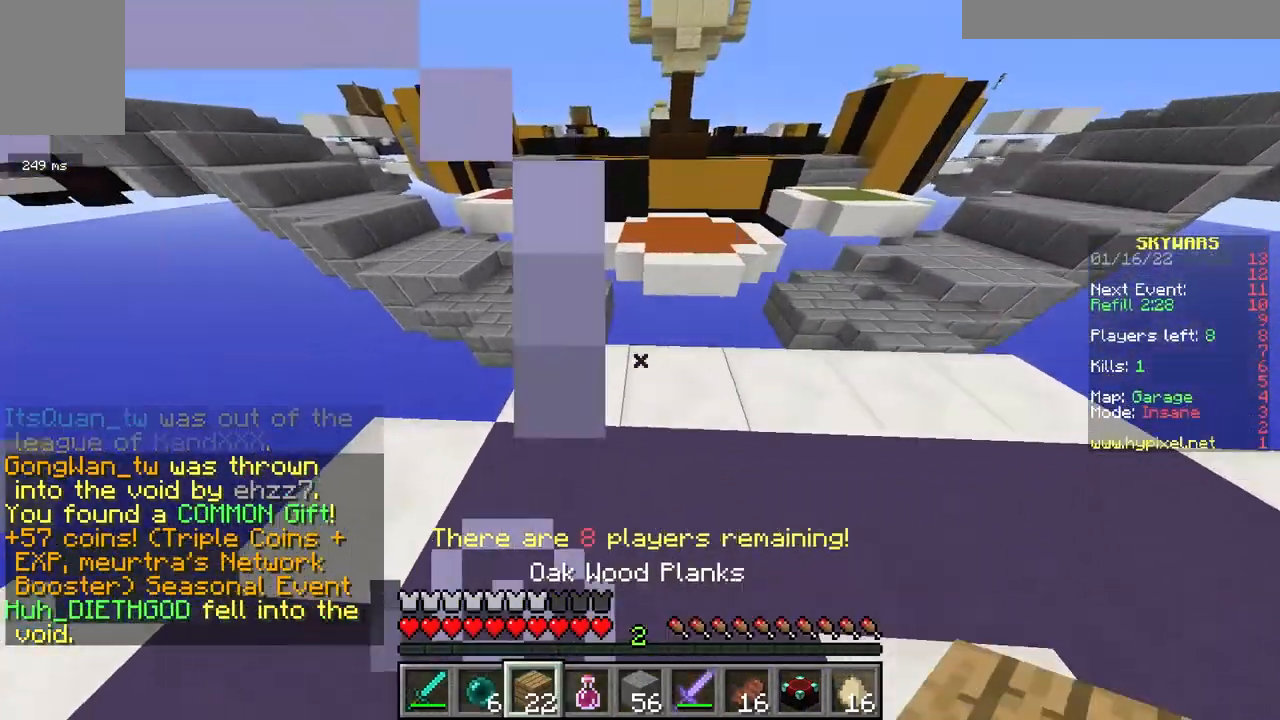
{"keys": ["space", "w"], "mouse": [], "events": [[250, "w", "down"], [500, "space", "down"]]}